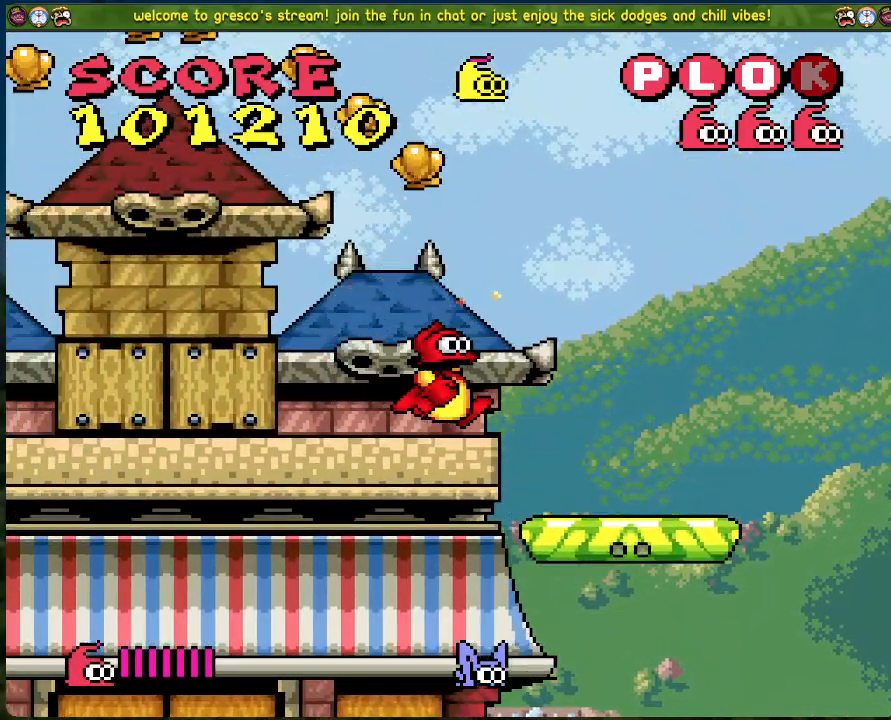
Gameplay with a controller (Xbox layout); each line is a JSON object with the inputs held at the frame after it. "events" lists button and stick changes between this image and that frame as [ms after this image, input, new state], when the widget could be followed in between. Not read: right_stick.
{"buttons": ["B", "DPAD_LEFT"], "left_stick": "center", "events": []}
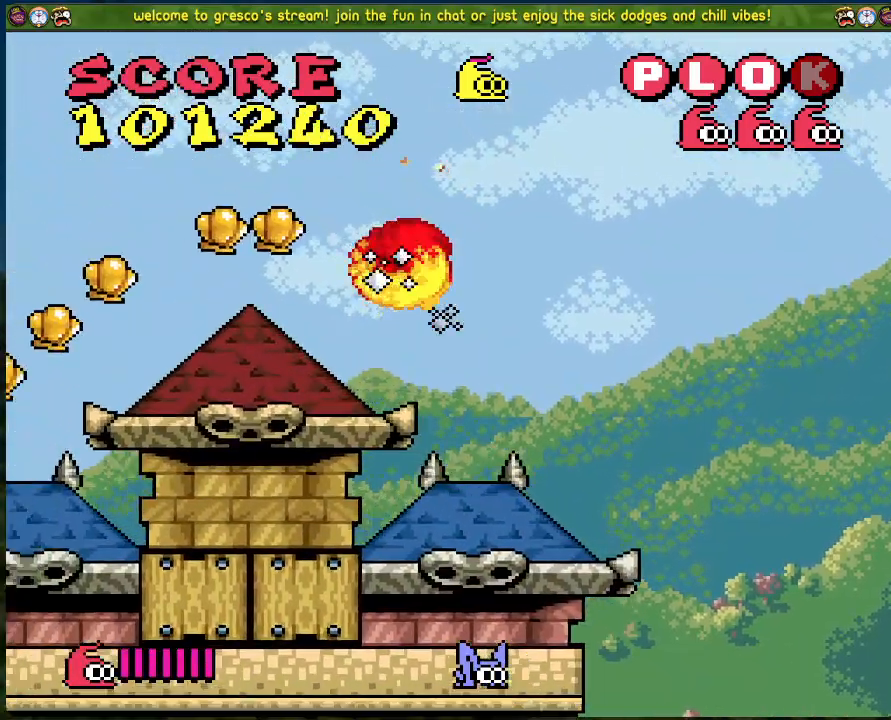
{"buttons": [], "left_stick": "center", "events": [[284, "B", "up"], [284, "DPAD_LEFT", "up"]]}
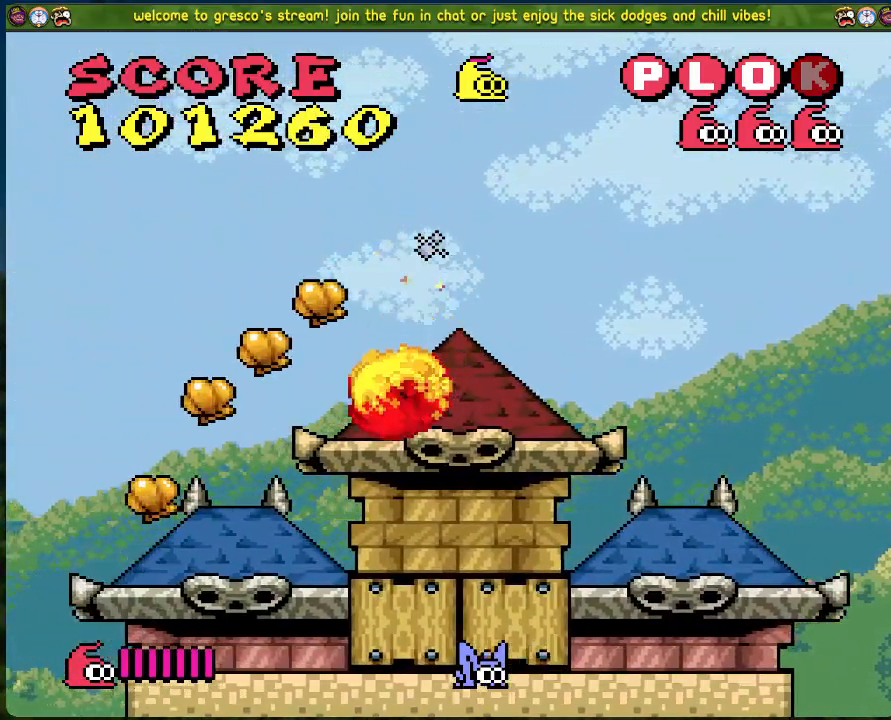
{"buttons": ["B"], "left_stick": "center", "events": [[418, "B", "down"], [418, "DPAD_LEFT", "down"], [468, "DPAD_LEFT", "up"]]}
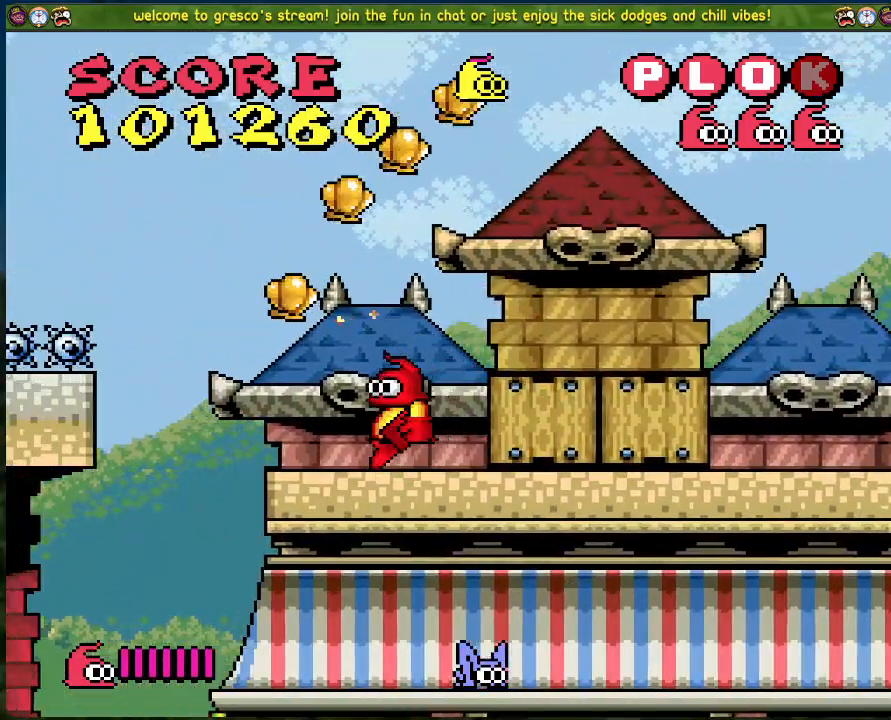
{"buttons": ["DPAD_RIGHT"], "left_stick": "center", "events": [[83, "DPAD_RIGHT", "down"], [217, "B", "up"]]}
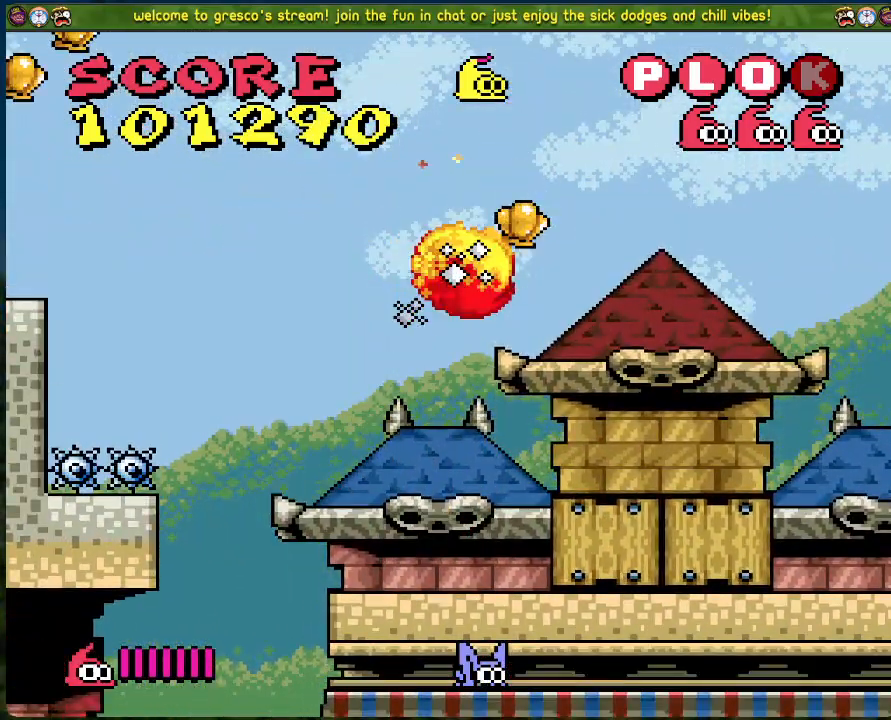
{"buttons": ["DPAD_LEFT"], "left_stick": "center", "events": [[17, "DPAD_RIGHT", "up"], [117, "DPAD_LEFT", "down"]]}
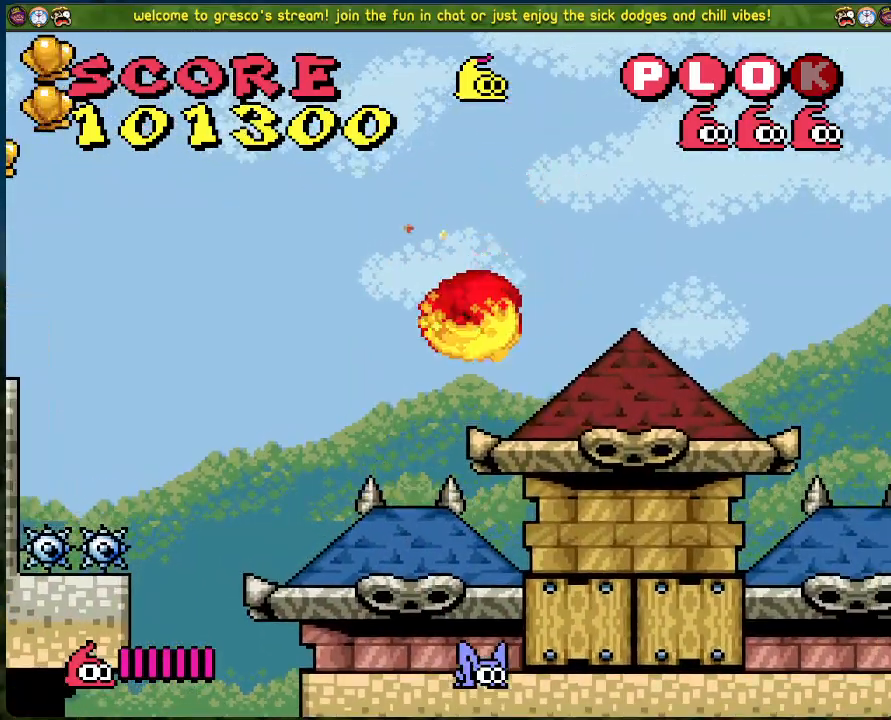
{"buttons": ["DPAD_LEFT"], "left_stick": "center", "events": [[16, "DPAD_LEFT", "up"], [384, "DPAD_LEFT", "down"]]}
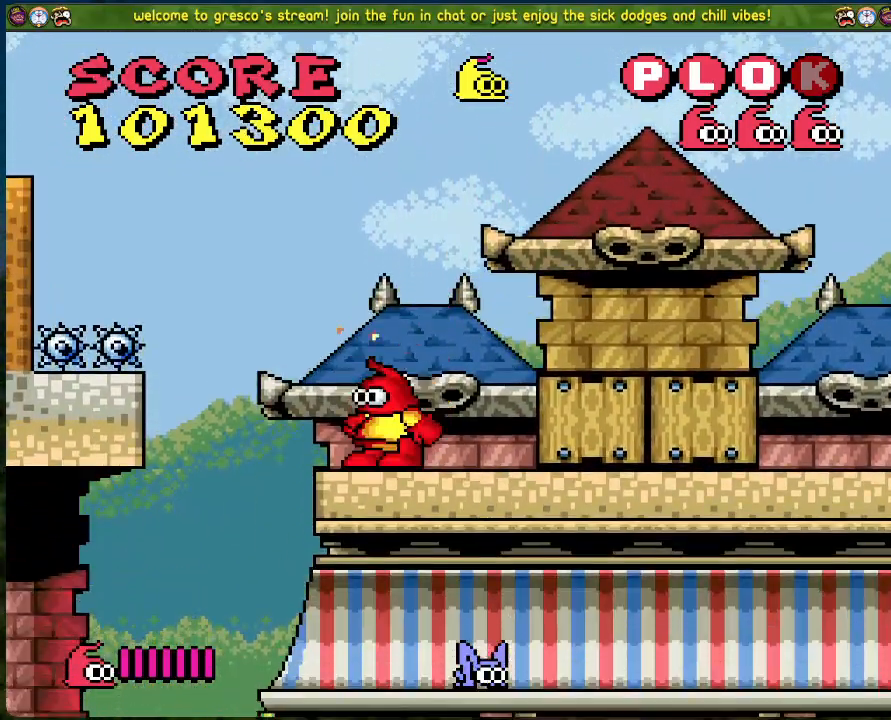
{"buttons": [], "left_stick": "center", "events": [[17, "DPAD_LEFT", "up"]]}
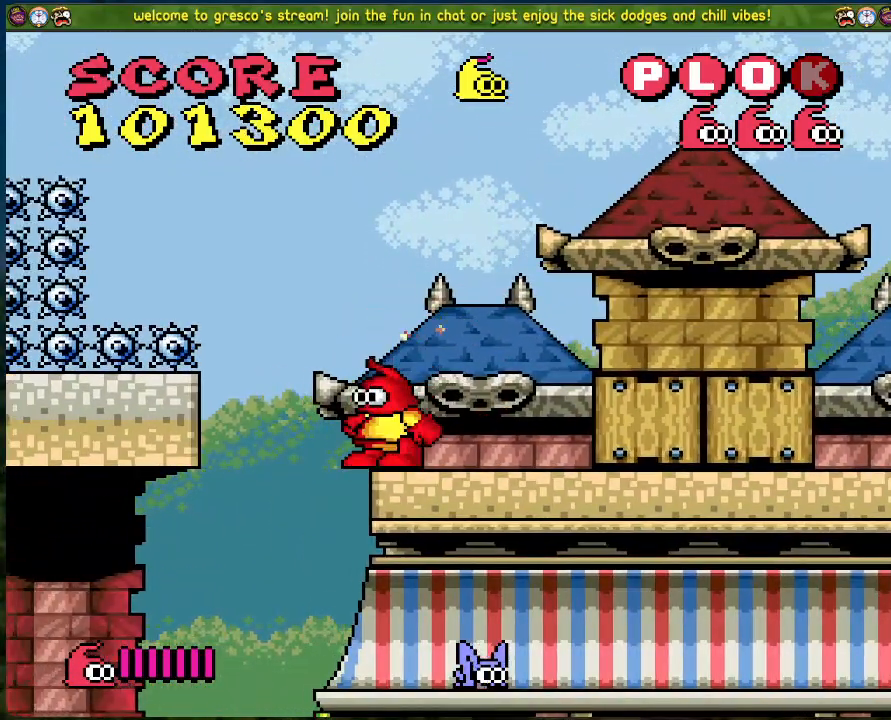
{"buttons": [], "left_stick": "center", "events": []}
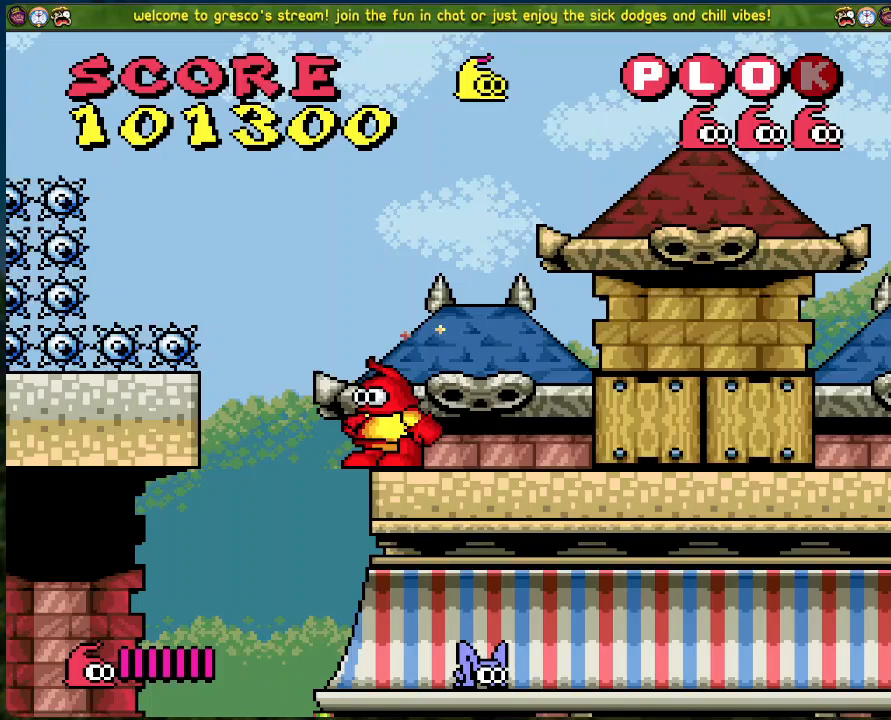
{"buttons": [], "left_stick": "center", "events": []}
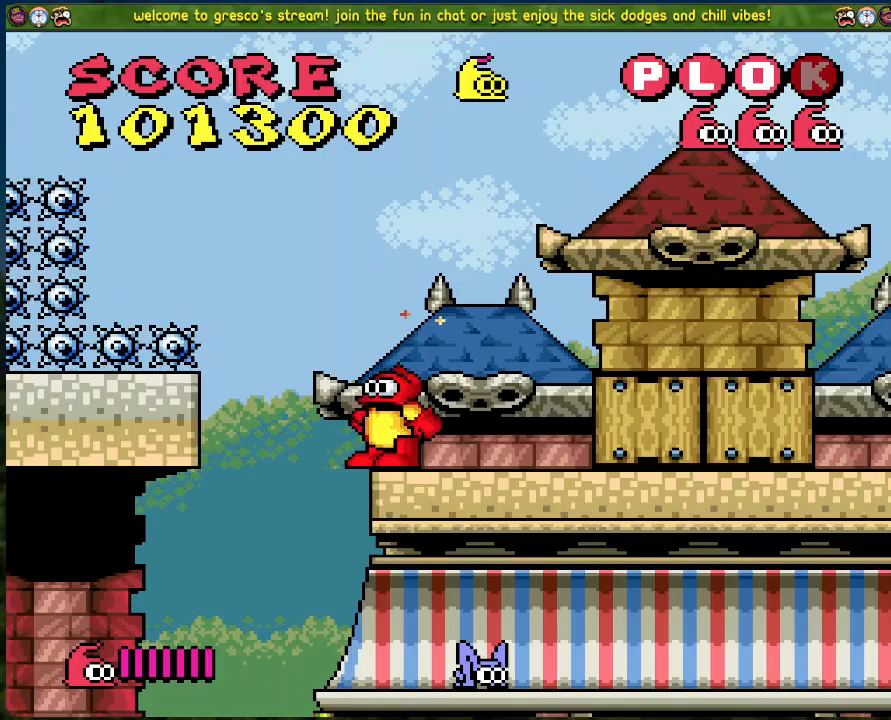
{"buttons": [], "left_stick": "center", "events": []}
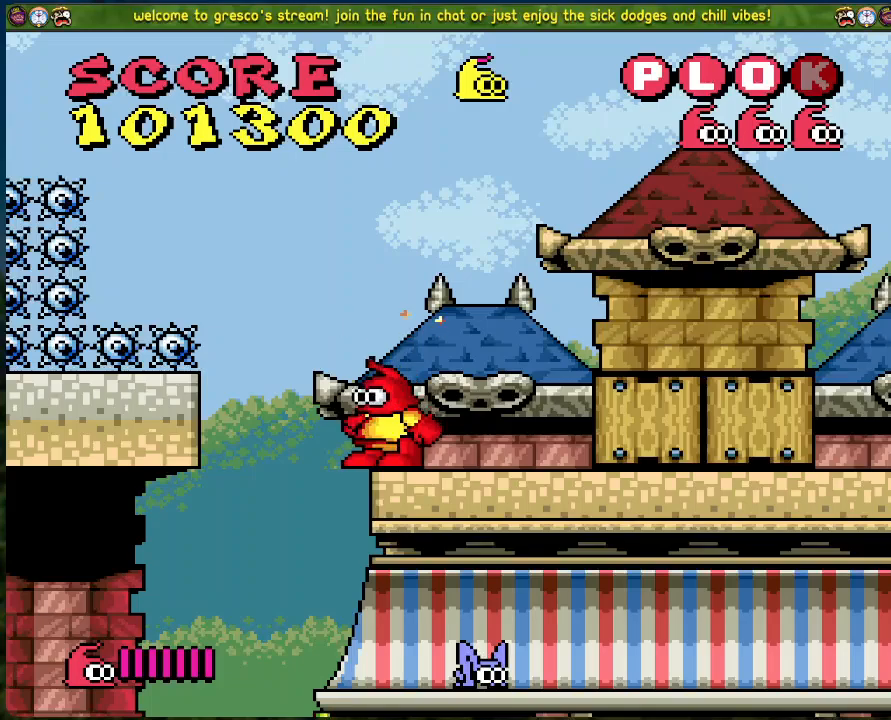
{"buttons": [], "left_stick": "center", "events": []}
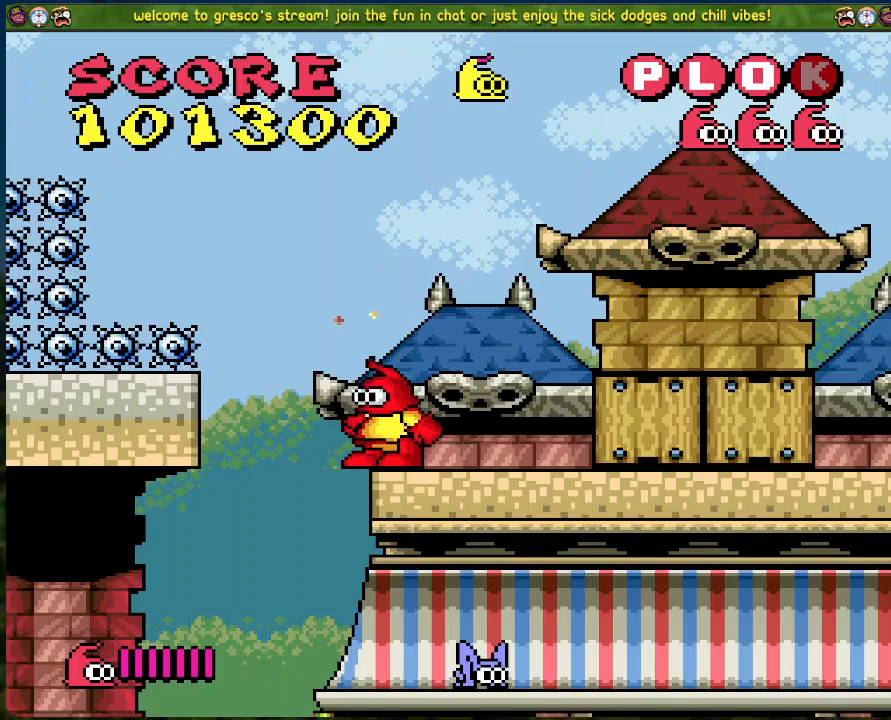
{"buttons": ["B", "DPAD_LEFT"], "left_stick": "center", "events": [[384, "DPAD_LEFT", "down"], [401, "B", "down"]]}
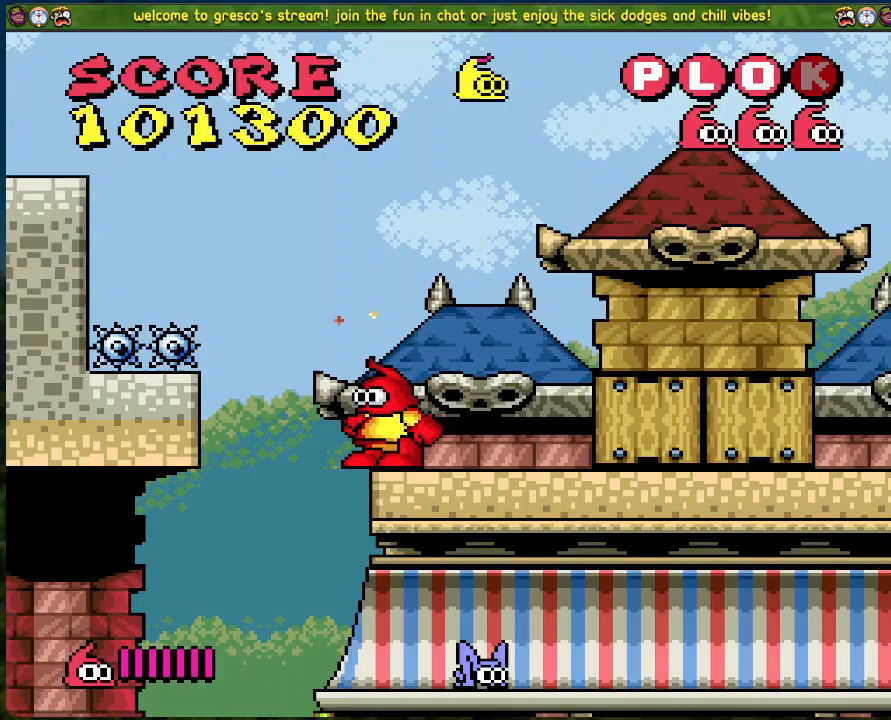
{"buttons": ["B", "DPAD_LEFT"], "left_stick": "center", "events": []}
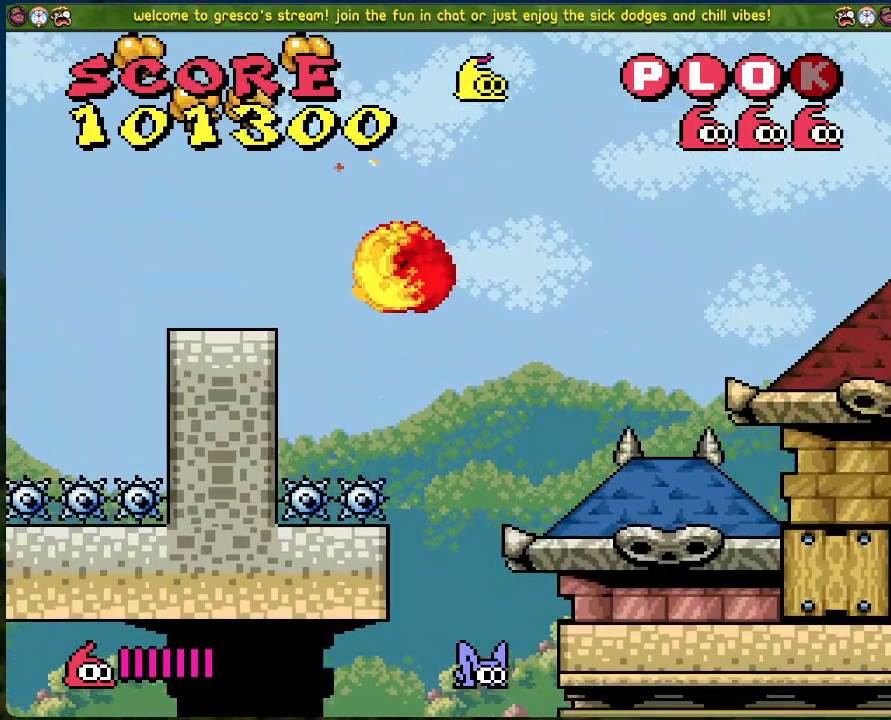
{"buttons": [], "left_stick": "center", "events": [[34, "B", "up"], [201, "DPAD_LEFT", "up"]]}
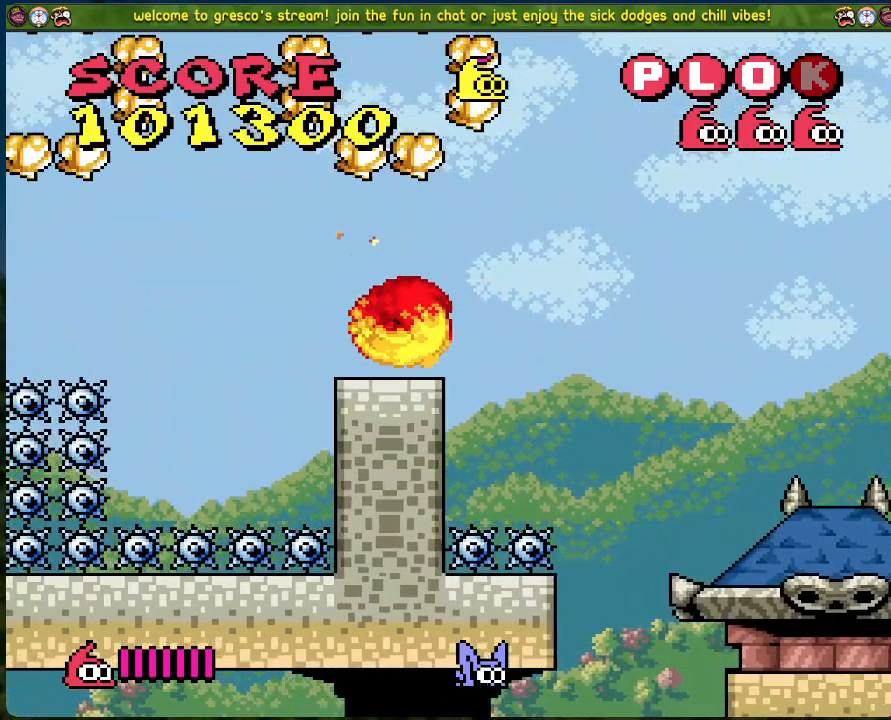
{"buttons": ["B", "DPAD_LEFT"], "left_stick": "center", "events": [[218, "B", "down"], [268, "DPAD_LEFT", "down"]]}
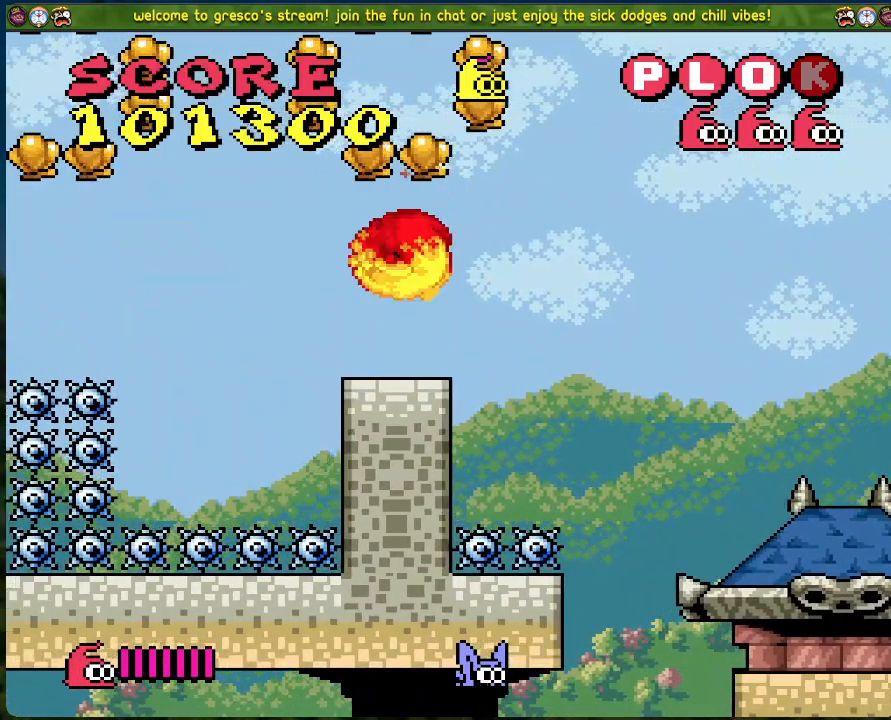
{"buttons": ["B", "DPAD_LEFT"], "left_stick": "center", "events": []}
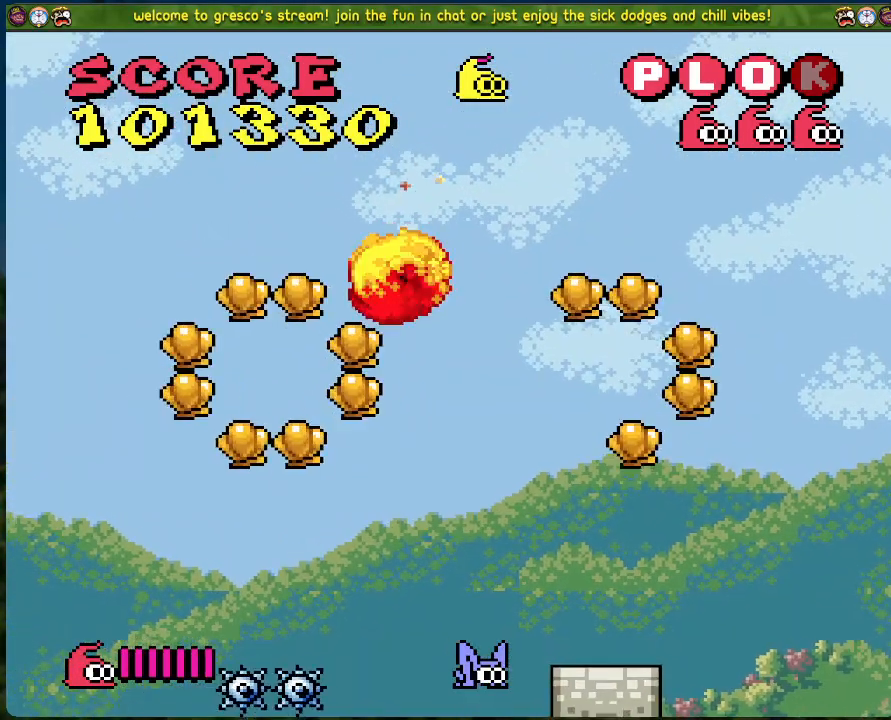
{"buttons": ["DPAD_LEFT"], "left_stick": "center", "events": [[234, "B", "up"], [234, "DPAD_LEFT", "up"], [268, "DPAD_RIGHT", "down"], [435, "DPAD_RIGHT", "up"], [468, "DPAD_UP", "down"], [485, "DPAD_LEFT", "down"], [502, "DPAD_UP", "up"]]}
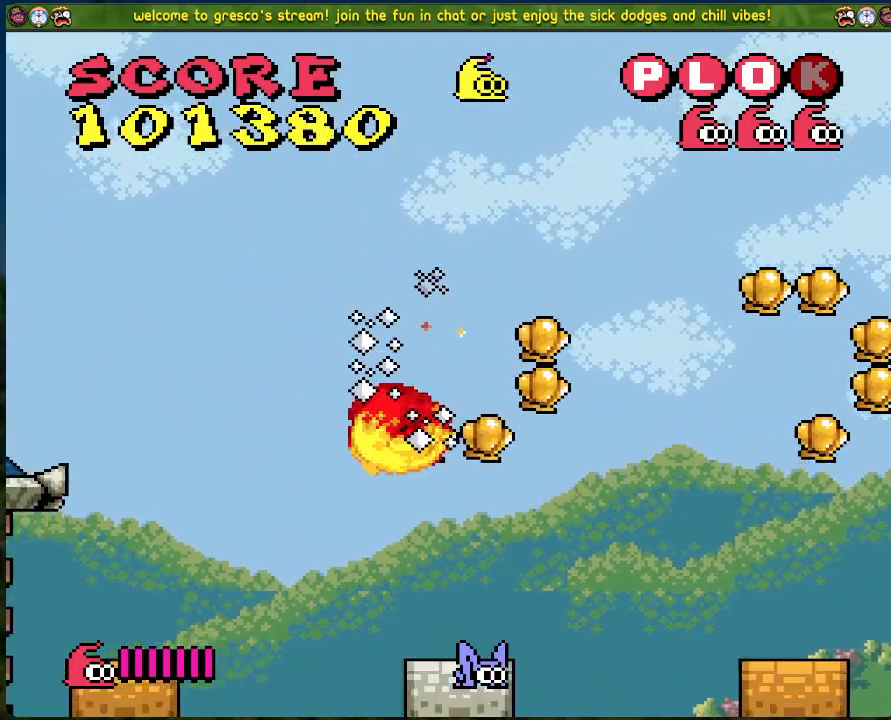
{"buttons": ["B", "DPAD_RIGHT"], "left_stick": "center", "events": [[33, "B", "down"], [317, "DPAD_LEFT", "up"], [317, "DPAD_RIGHT", "down"]]}
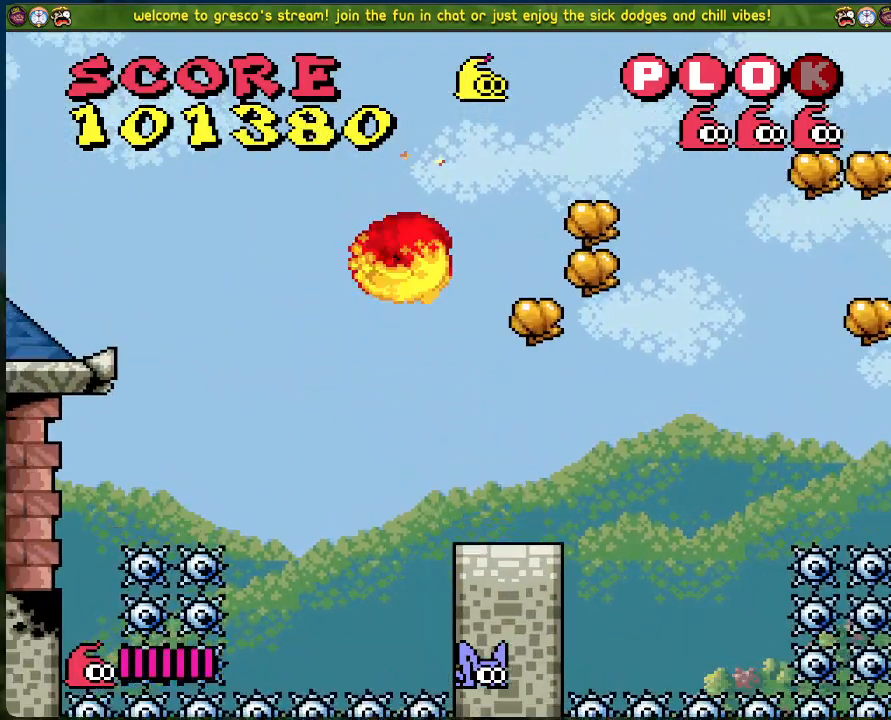
{"buttons": ["DPAD_LEFT"], "left_stick": "center", "events": [[34, "B", "up"], [268, "DPAD_RIGHT", "up"], [401, "DPAD_LEFT", "down"]]}
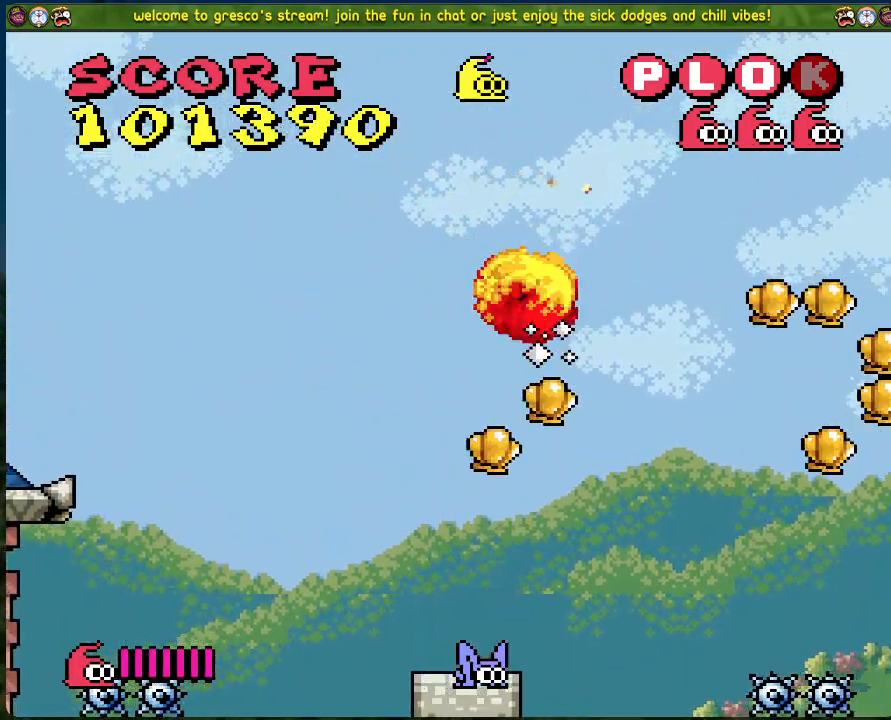
{"buttons": [], "left_stick": "center", "events": [[66, "DPAD_LEFT", "up"]]}
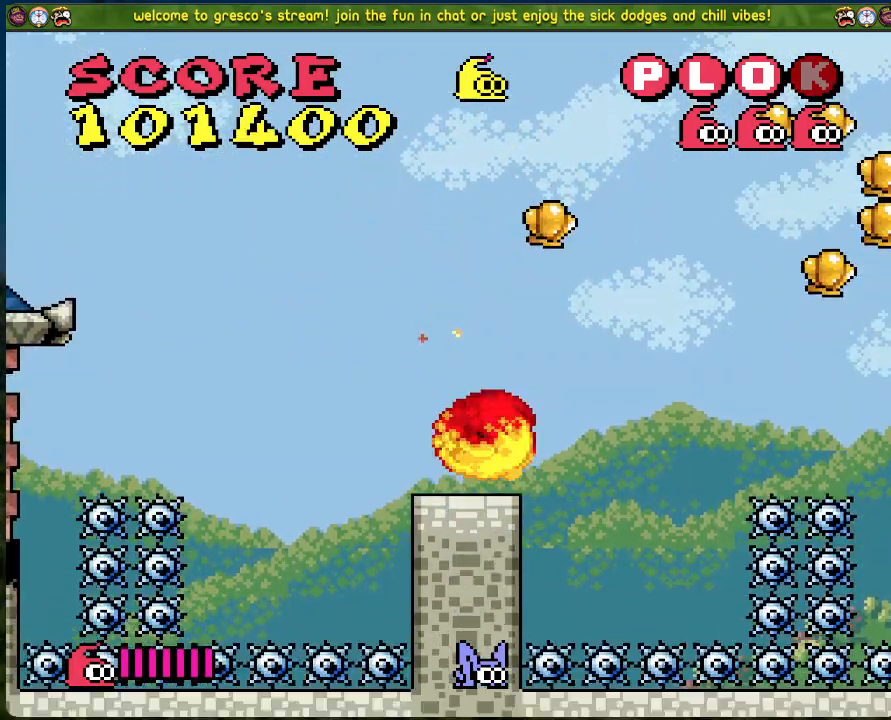
{"buttons": ["B", "DPAD_LEFT"], "left_stick": "center", "events": [[50, "B", "down"], [67, "DPAD_LEFT", "down"]]}
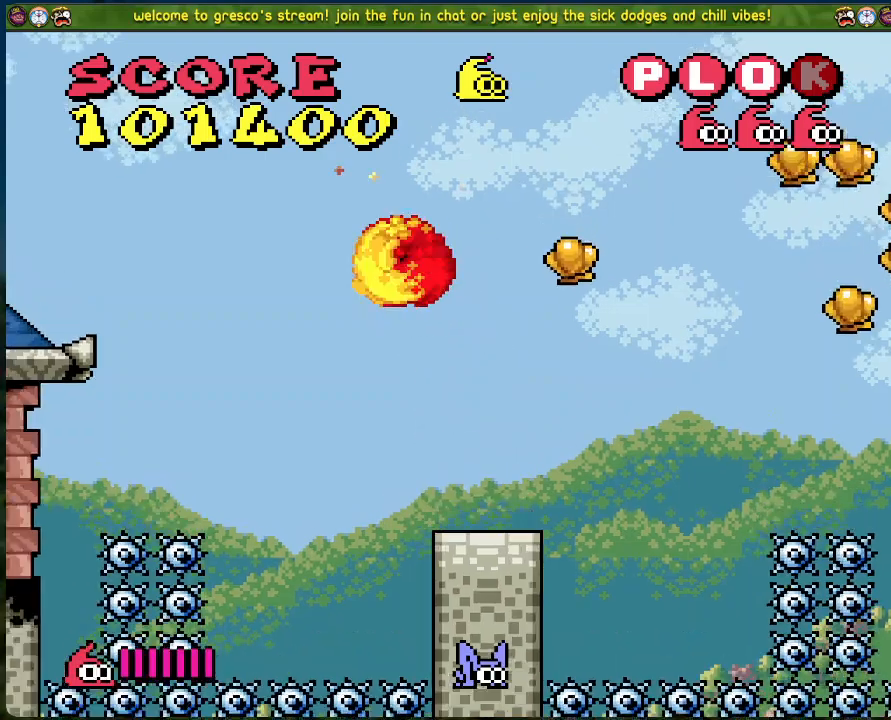
{"buttons": ["B", "DPAD_LEFT"], "left_stick": "center", "events": []}
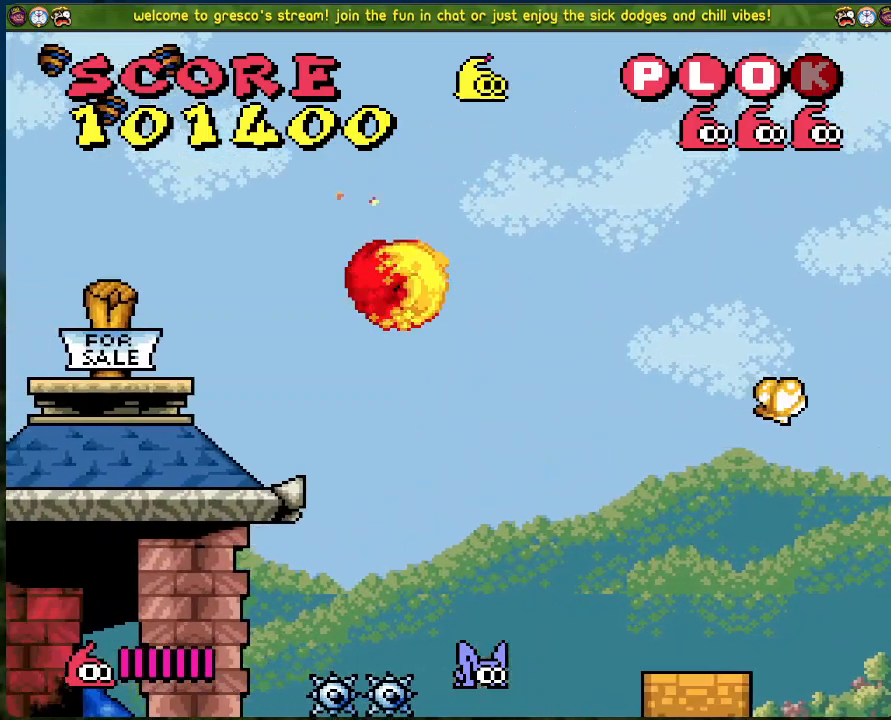
{"buttons": [], "left_stick": "center", "events": [[100, "B", "up"], [435, "DPAD_LEFT", "up"]]}
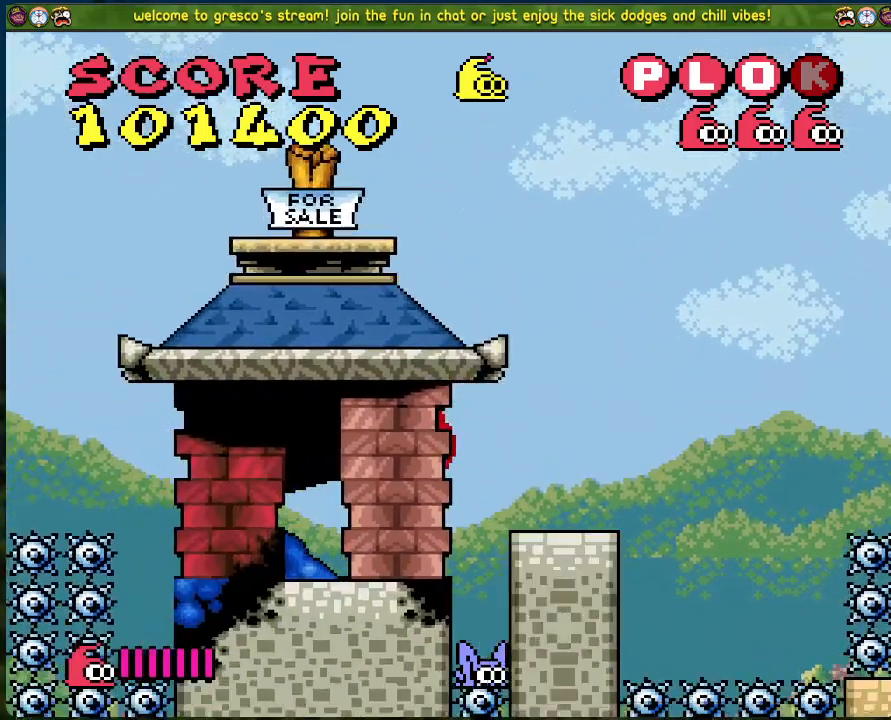
{"buttons": ["B"], "left_stick": "center", "events": [[67, "B", "down"]]}
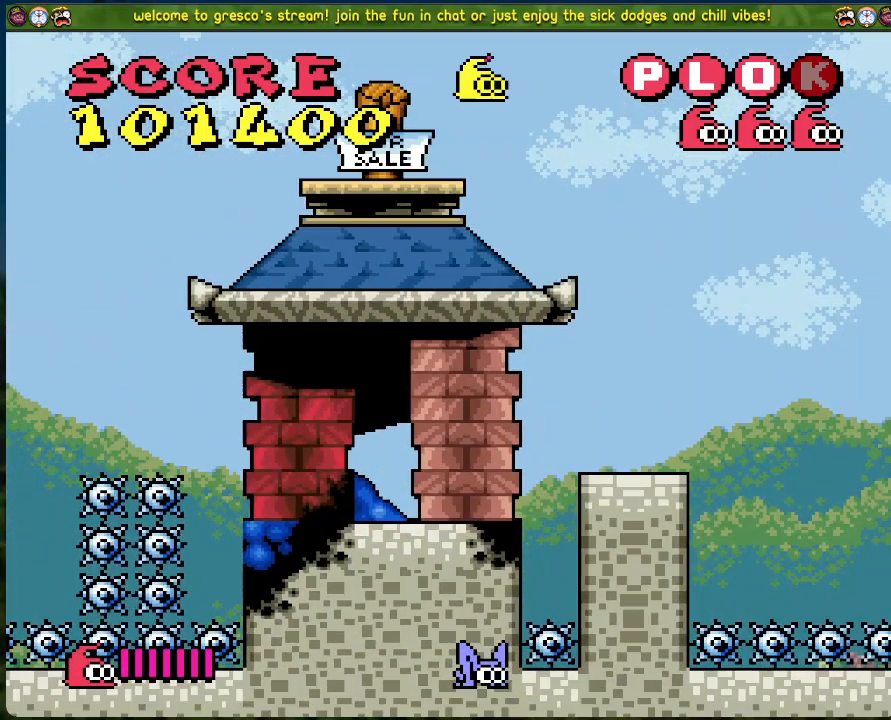
{"buttons": [], "left_stick": "center", "events": [[50, "DPAD_RIGHT", "down"], [134, "DPAD_RIGHT", "up"], [201, "B", "up"], [217, "DPAD_LEFT", "down"], [451, "DPAD_LEFT", "up"]]}
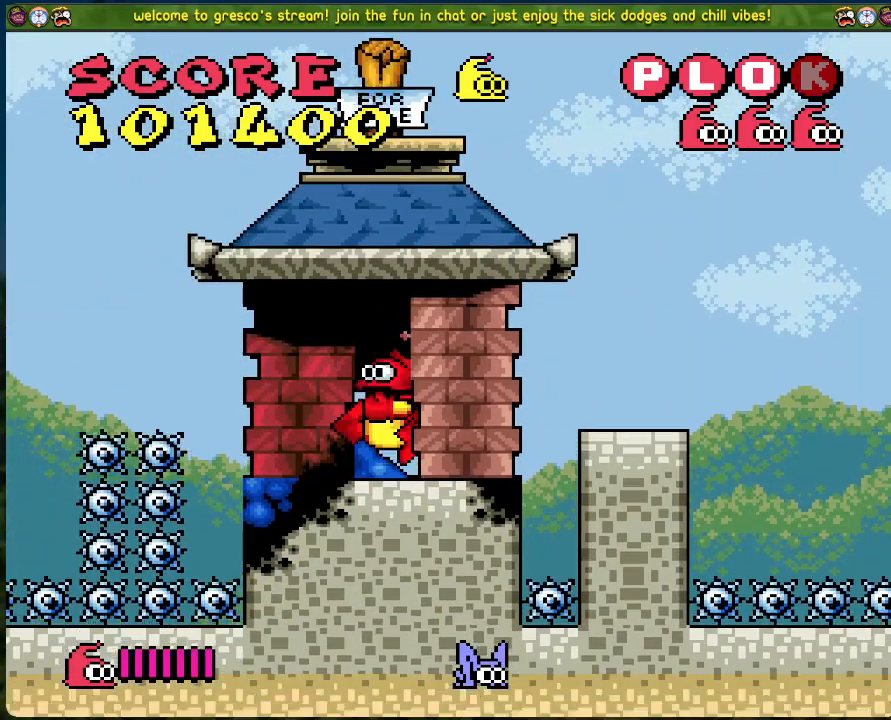
{"buttons": [], "left_stick": "center", "events": [[301, "DPAD_LEFT", "down"], [385, "DPAD_LEFT", "up"]]}
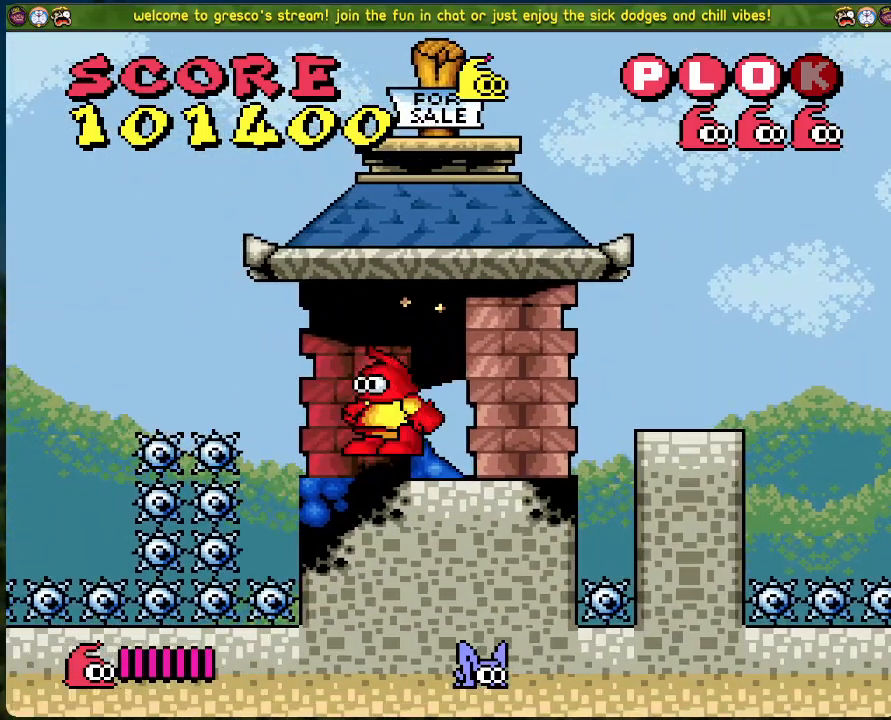
{"buttons": [], "left_stick": "center", "events": [[234, "DPAD_LEFT", "down"], [284, "DPAD_LEFT", "up"]]}
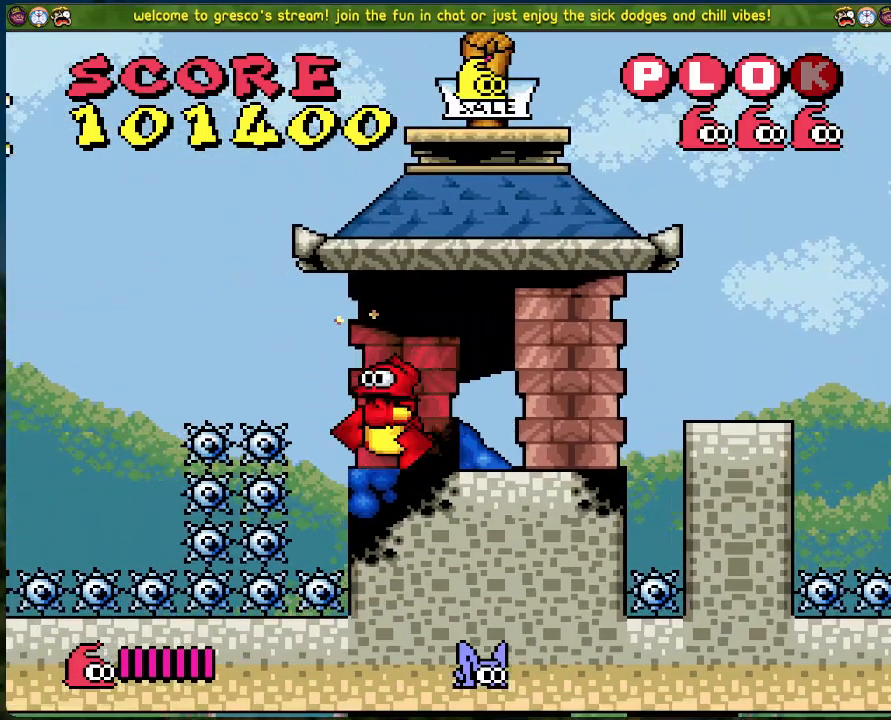
{"buttons": [], "left_stick": "center", "events": []}
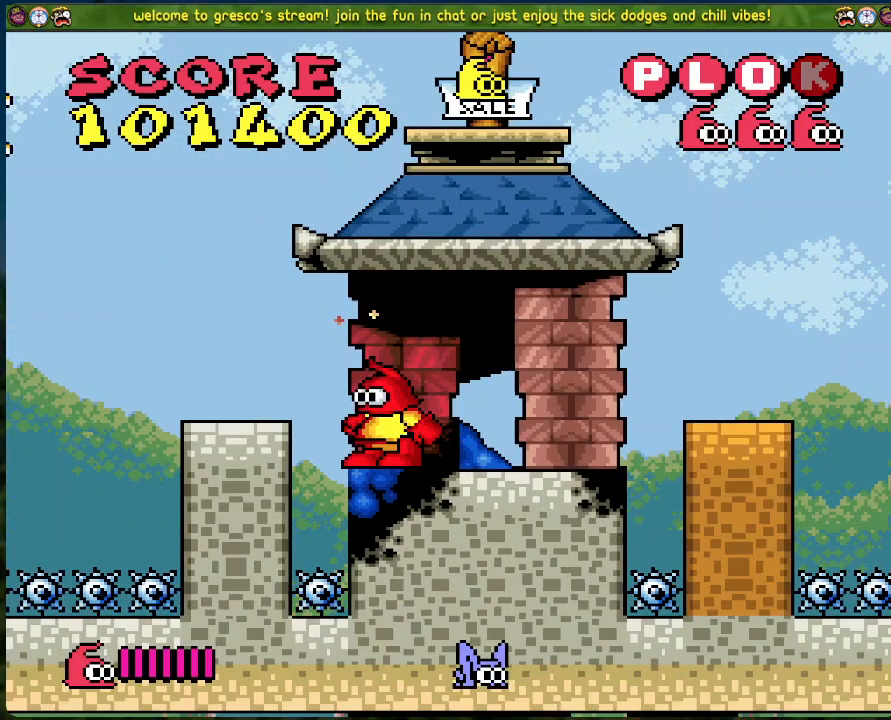
{"buttons": [], "left_stick": "center", "events": [[17, "A", "down"], [17, "DPAD_LEFT", "down"], [134, "A", "up"], [401, "DPAD_LEFT", "up"]]}